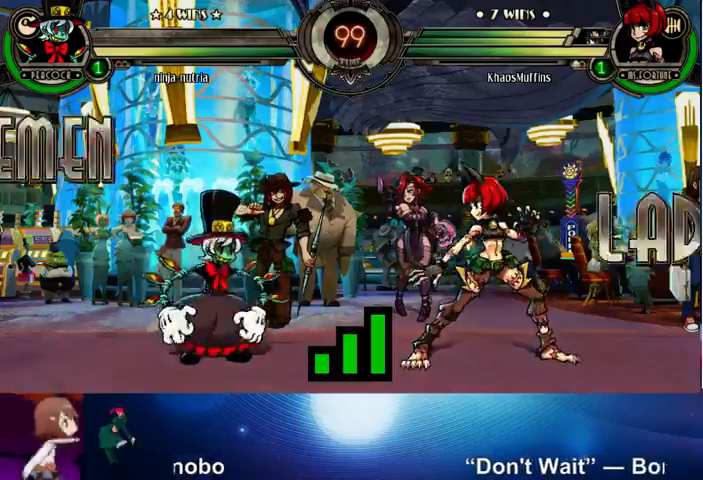
Gameplay with a controller (arcade stick); each line is a JSON object with the inputs held at the frame after it. "events" lists button and stick changes between this image and that frame as [ms after this image, input, new state], when the widget could be followed in between. Not read: L3 LK R3.
{"buttons": [], "left_stick": "center", "events": [[300, "TRIANGLE", "down"], [400, "SQUARE", "down"], [467, "TRIANGLE", "up"], [500, "SQUARE", "up"]]}
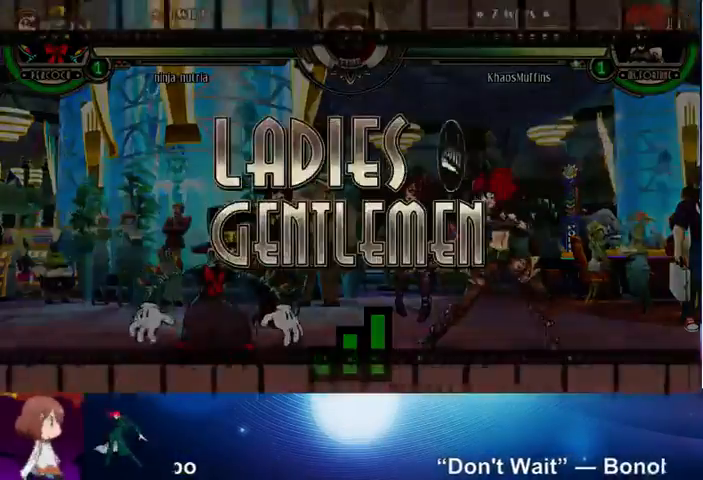
{"buttons": ["TRIANGLE"], "left_stick": "center", "events": [[33, "TRIANGLE", "down"], [133, "SQUARE", "down"], [200, "TRIANGLE", "up"], [267, "SQUARE", "up"], [300, "TRIANGLE", "down"], [333, "SQUARE", "down"], [433, "SQUARE", "up"], [433, "TRIANGLE", "up"], [500, "TRIANGLE", "down"]]}
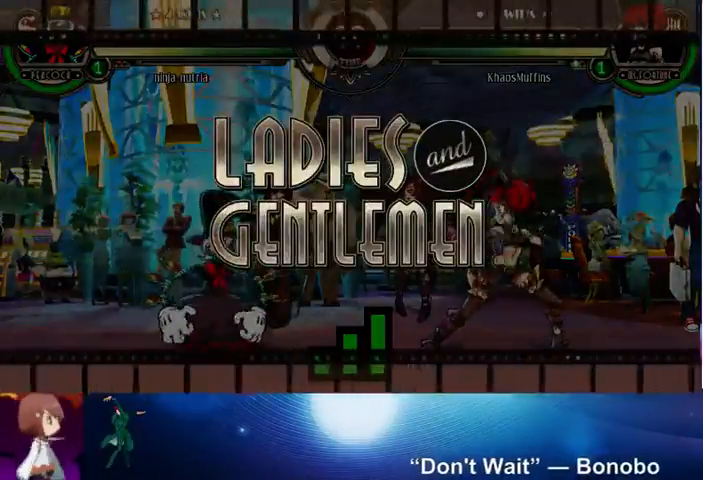
{"buttons": [], "left_stick": "center", "events": [[100, "SQUARE", "down"], [133, "SQUARE", "up"], [133, "TRIANGLE", "up"], [233, "TRIANGLE", "down"], [300, "SQUARE", "down"], [400, "SQUARE", "up"], [400, "TRIANGLE", "up"]]}
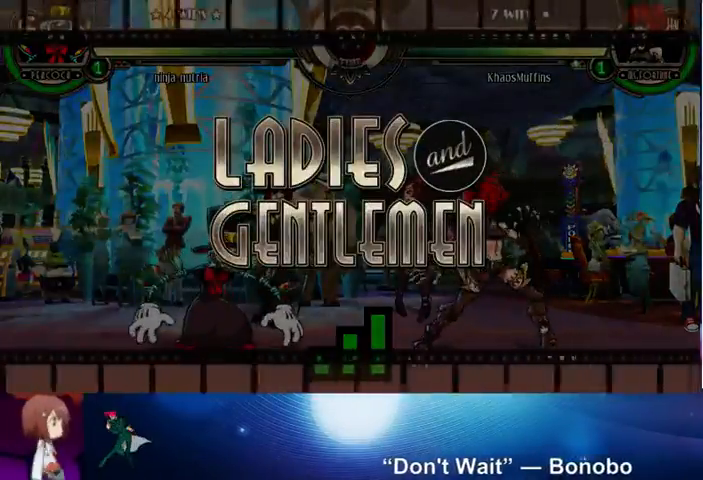
{"buttons": [], "left_stick": "center", "events": []}
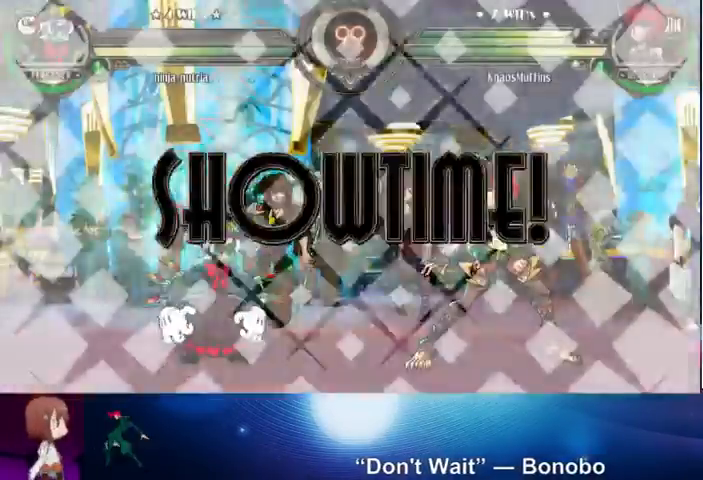
{"buttons": [], "left_stick": "center", "events": []}
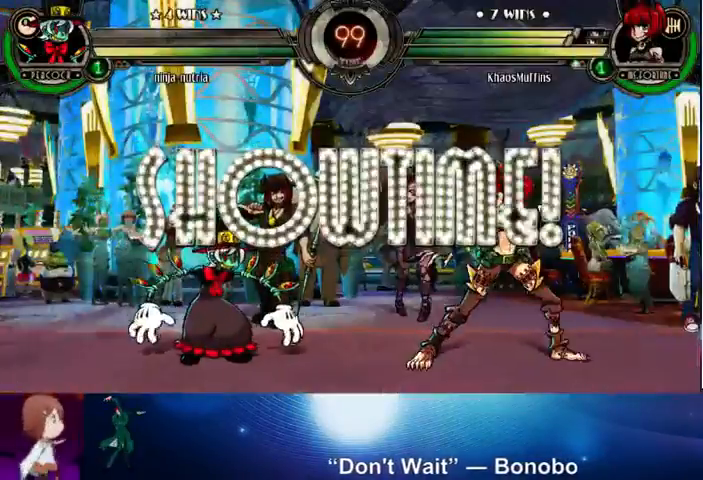
{"buttons": ["CIRCLE"], "left_stick": "up-left", "events": [[233, "left_stick", "down"], [367, "left_stick", "up-left"], [500, "CIRCLE", "down"]]}
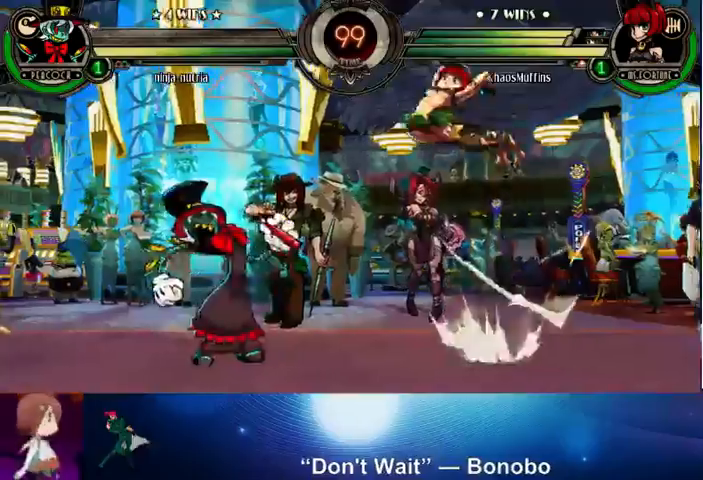
{"buttons": [], "left_stick": "center", "events": [[67, "CIRCLE", "up"], [200, "left_stick", "center"]]}
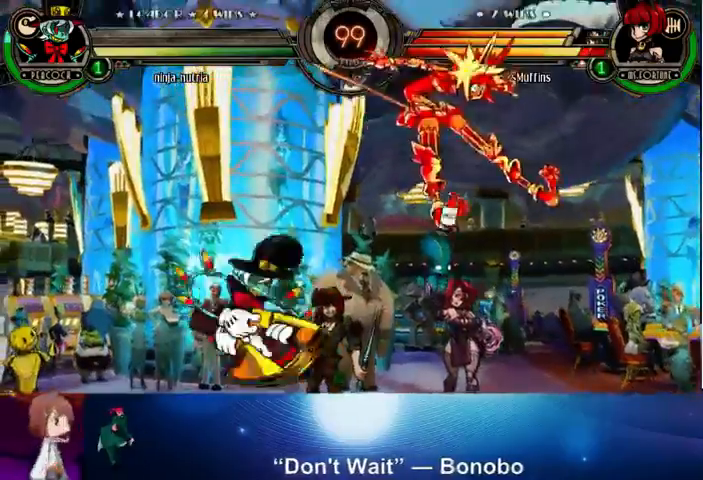
{"buttons": [], "left_stick": "up-left", "events": [[200, "left_stick", "left"], [267, "left_stick", "up-left"]]}
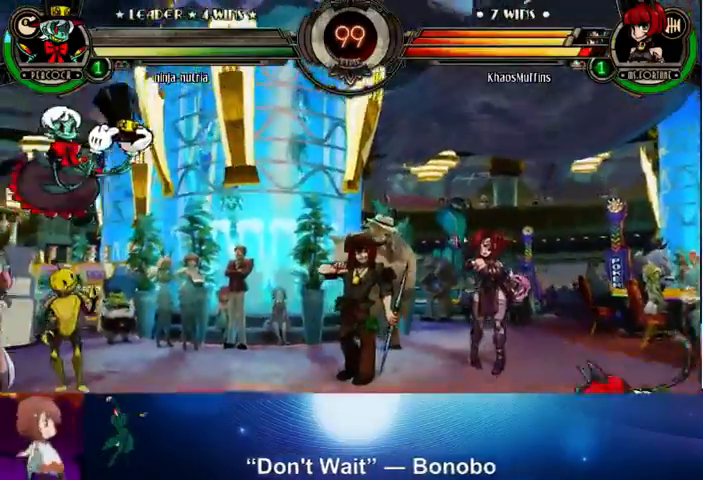
{"buttons": [], "left_stick": "left", "events": [[167, "left_stick", "center"], [500, "left_stick", "left"]]}
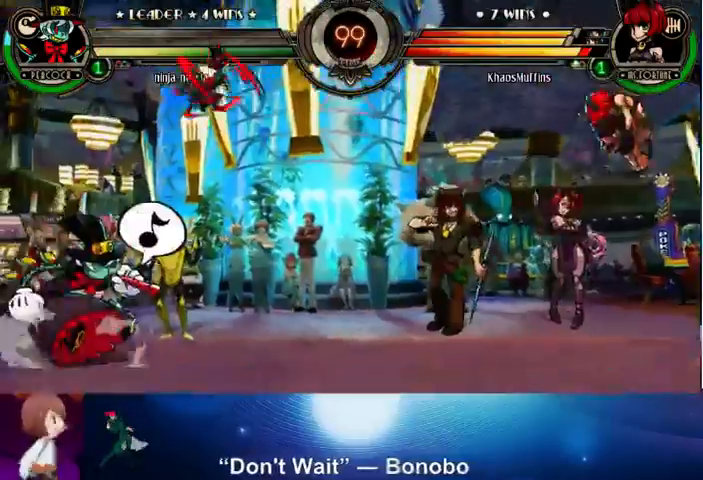
{"buttons": [], "left_stick": "right", "events": [[167, "left_stick", "up-left"], [333, "left_stick", "right"]]}
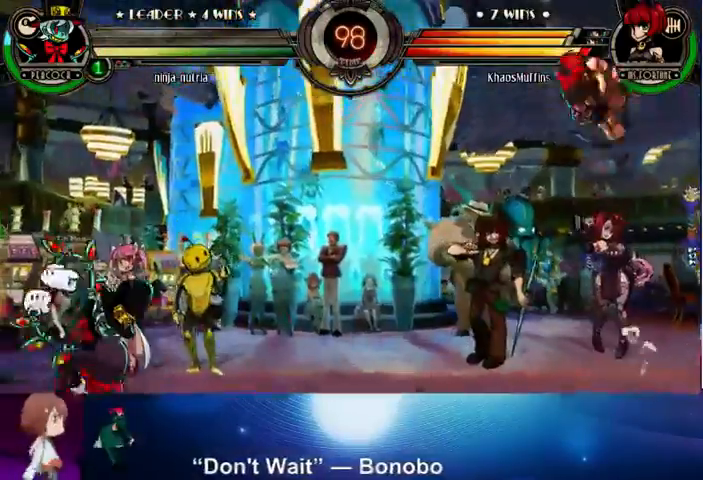
{"buttons": [], "left_stick": "up-right", "events": [[333, "left_stick", "up-right"]]}
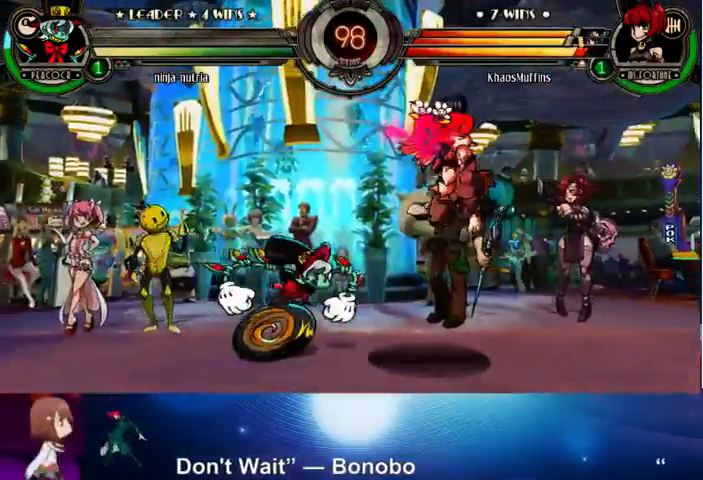
{"buttons": ["SQUARE"], "left_stick": "down-right", "events": [[33, "left_stick", "right"], [400, "SQUARE", "down"], [400, "left_stick", "down-right"]]}
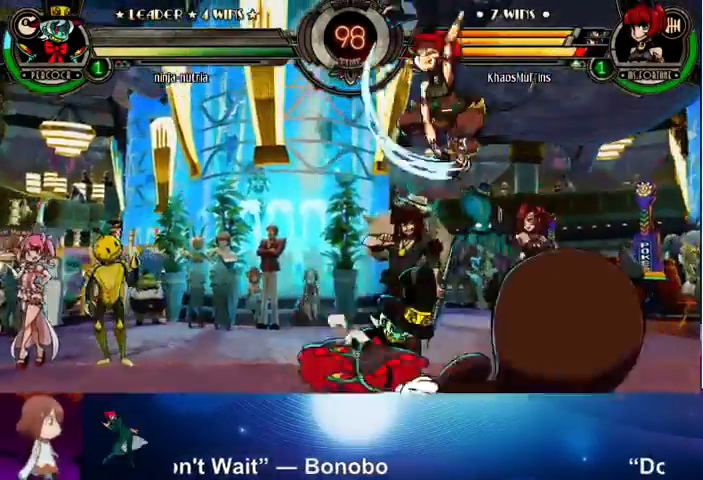
{"buttons": ["R1"], "left_stick": "left", "events": [[33, "SQUARE", "up"], [267, "TRIANGLE", "down"], [300, "SQUARE", "down"], [300, "left_stick", "up-left"], [367, "TRIANGLE", "up"], [367, "left_stick", "left"], [400, "R1", "down"], [400, "SQUARE", "up"]]}
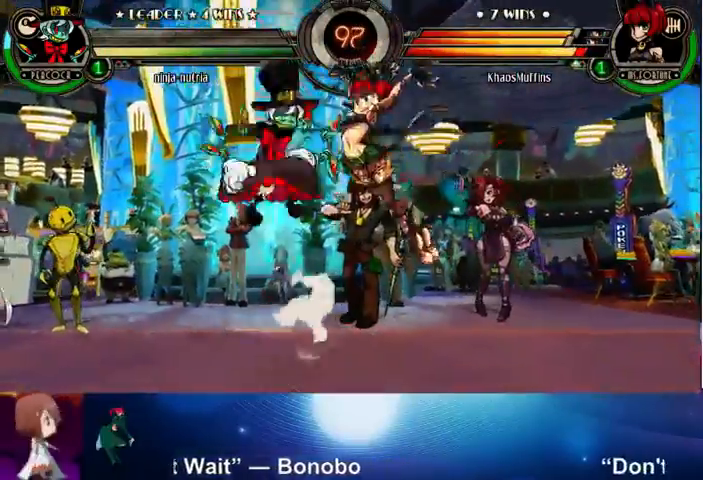
{"buttons": ["SQUARE", "TRIANGLE"], "left_stick": "left", "events": [[33, "R1", "up"], [33, "left_stick", "center"], [267, "left_stick", "up-left"], [300, "L1", "down"], [400, "L1", "up"], [433, "left_stick", "left"], [500, "SQUARE", "down"], [500, "TRIANGLE", "down"]]}
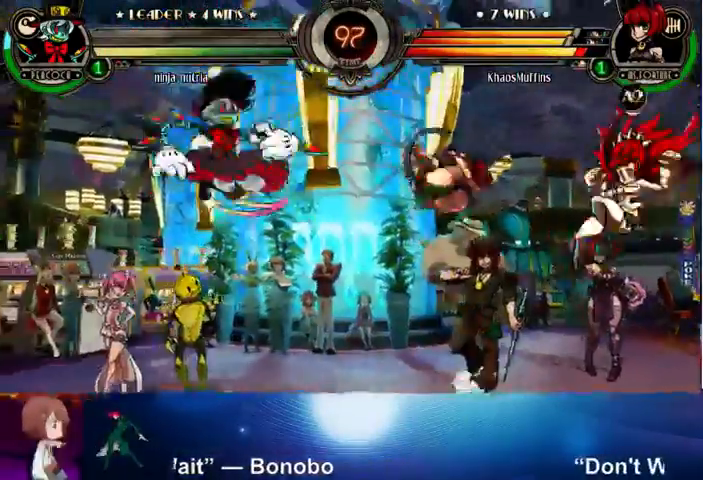
{"buttons": [], "left_stick": "right", "events": [[100, "SQUARE", "up"], [133, "TRIANGLE", "up"], [200, "R1", "down"], [233, "L1", "down"], [300, "R1", "up"], [333, "left_stick", "center"], [400, "L1", "up"], [400, "left_stick", "right"]]}
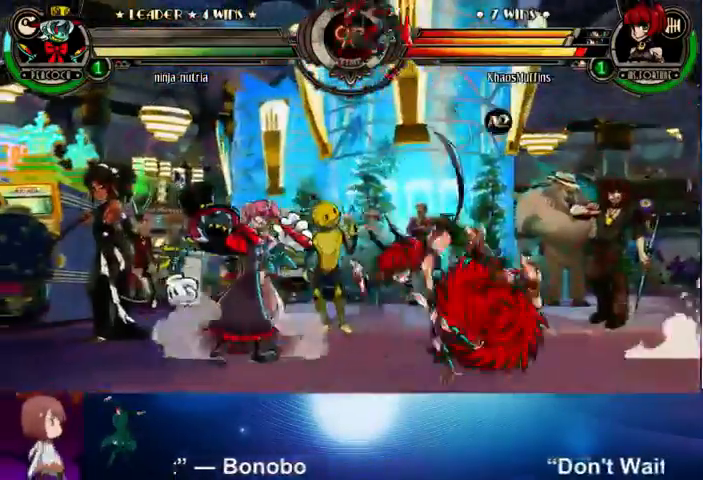
{"buttons": [], "left_stick": "left", "events": [[500, "left_stick", "left"]]}
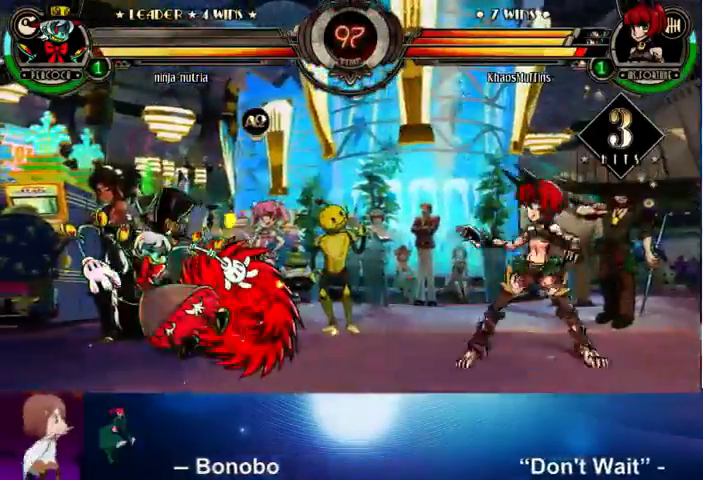
{"buttons": [], "left_stick": "left", "events": [[100, "left_stick", "center"], [167, "left_stick", "left"]]}
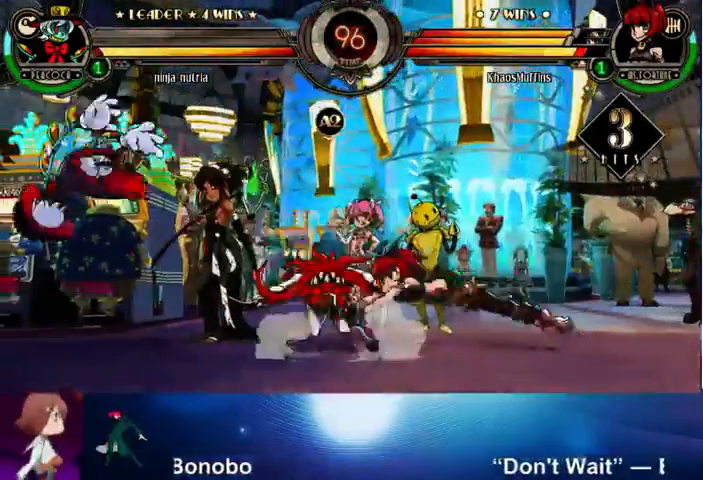
{"buttons": [], "left_stick": "up", "events": [[367, "left_stick", "center"], [433, "left_stick", "up"]]}
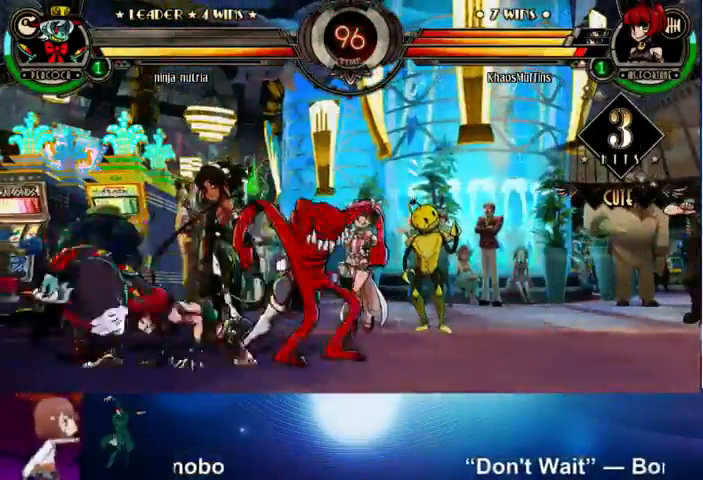
{"buttons": ["SQUARE"], "left_stick": "right", "events": [[133, "left_stick", "right"], [500, "SQUARE", "down"]]}
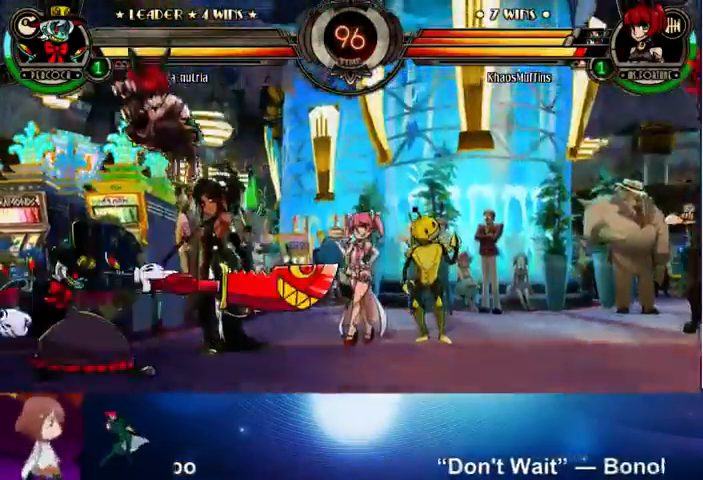
{"buttons": ["SQUARE"], "left_stick": "left", "events": [[100, "SQUARE", "up"], [333, "left_stick", "up-left"], [400, "SQUARE", "down"], [400, "TRIANGLE", "down"], [433, "TRIANGLE", "up"], [467, "SQUARE", "up"], [467, "left_stick", "left"], [500, "SQUARE", "down"]]}
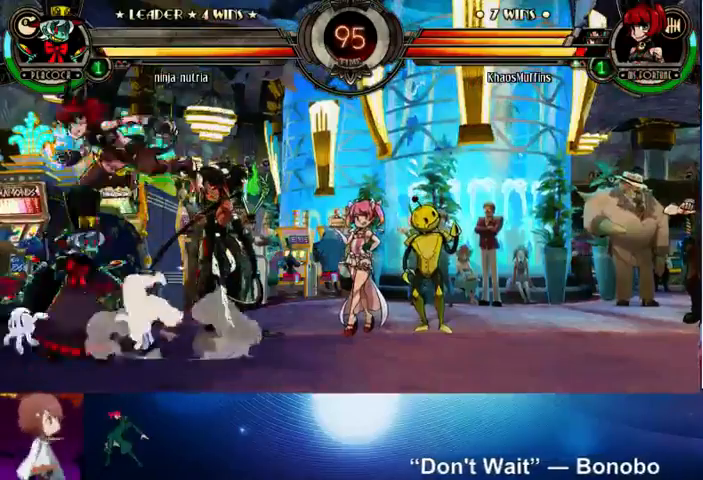
{"buttons": [], "left_stick": "center", "events": [[100, "SQUARE", "up"], [100, "left_stick", "down"], [167, "left_stick", "right"], [200, "CROSS", "down"], [267, "left_stick", "center"], [300, "CROSS", "up"]]}
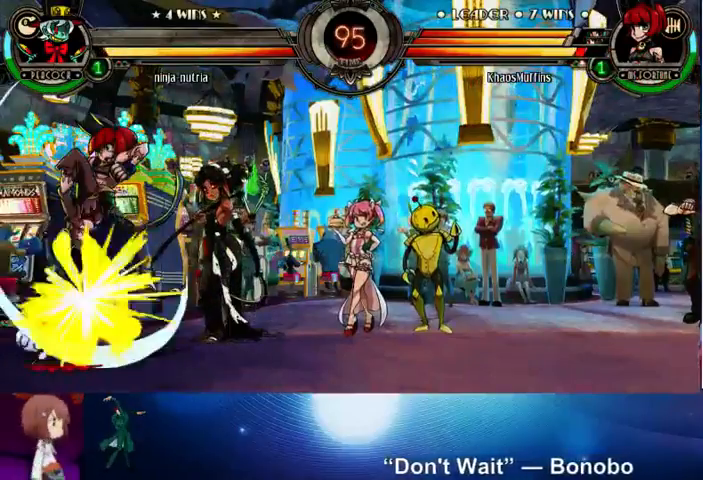
{"buttons": [], "left_stick": "center", "events": [[267, "left_stick", "down"], [300, "CROSS", "down"], [367, "CROSS", "up"], [400, "left_stick", "center"], [433, "CIRCLE", "down"], [500, "CIRCLE", "up"]]}
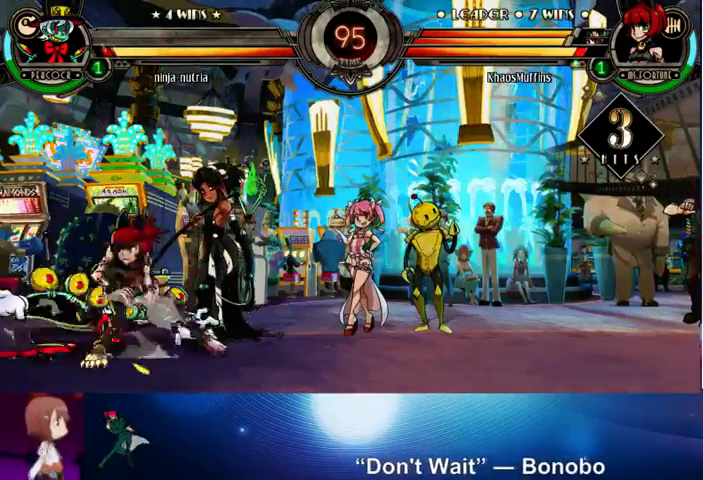
{"buttons": [], "left_stick": "down", "events": [[67, "CIRCLE", "down"], [200, "CIRCLE", "up"], [467, "left_stick", "down"]]}
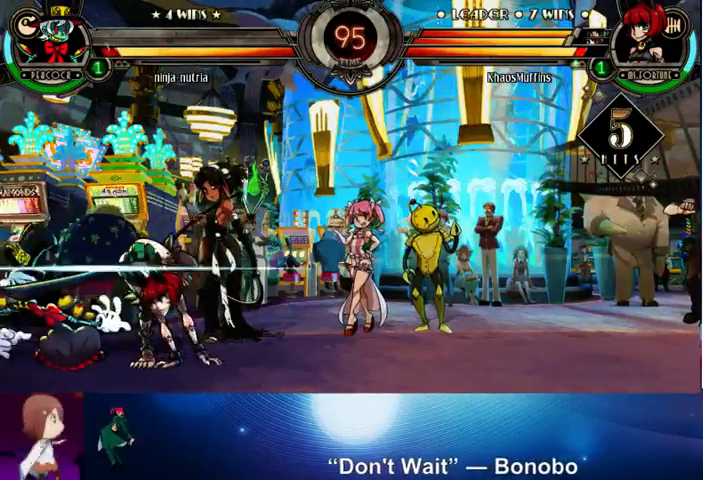
{"buttons": ["CROSS"], "left_stick": "left", "events": [[33, "R1", "down"], [133, "R1", "up"], [133, "left_stick", "center"], [333, "left_stick", "down"], [433, "CROSS", "down"], [500, "left_stick", "left"]]}
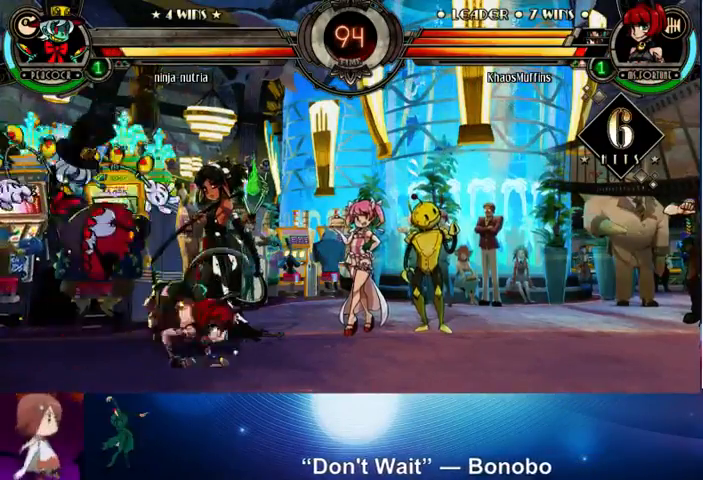
{"buttons": ["R1"], "left_stick": "center", "events": [[33, "CROSS", "up"], [33, "left_stick", "center"], [133, "CROSS", "down"], [267, "CROSS", "up"], [467, "R1", "down"]]}
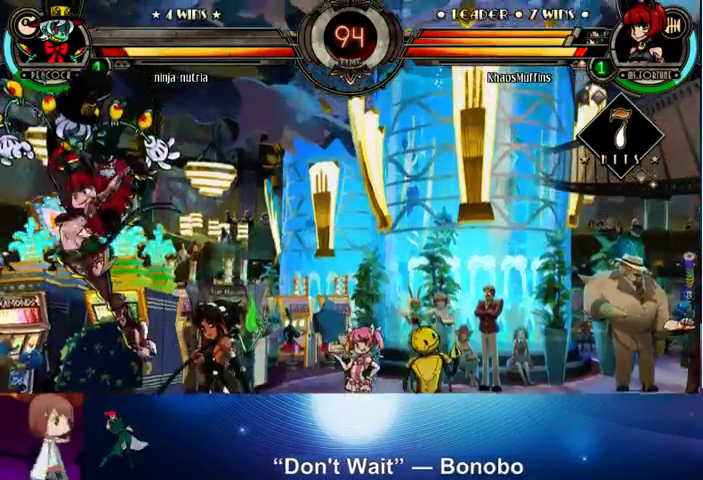
{"buttons": [], "left_stick": "left", "events": [[67, "R1", "up"], [100, "left_stick", "left"], [200, "SQUARE", "down"], [200, "TRIANGLE", "down"], [300, "SQUARE", "up"], [300, "TRIANGLE", "up"], [400, "R1", "down"], [500, "R1", "up"]]}
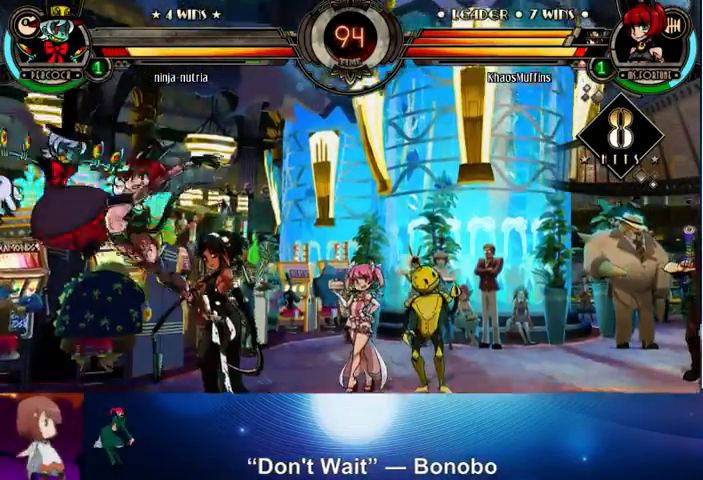
{"buttons": [], "left_stick": "center", "events": [[33, "left_stick", "down-right"], [100, "left_stick", "right"], [167, "CROSS", "down"], [200, "left_stick", "center"], [233, "CROSS", "up"]]}
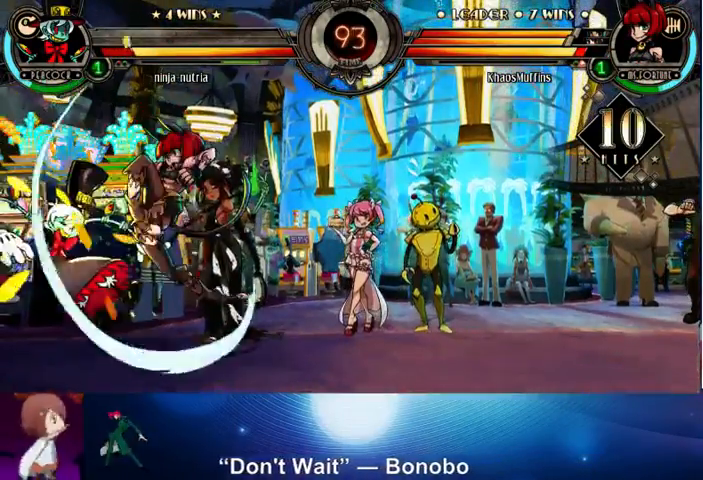
{"buttons": ["R2"], "left_stick": "center", "events": [[233, "left_stick", "down"], [267, "CROSS", "down"], [367, "CROSS", "up"], [367, "left_stick", "center"], [433, "R2", "down"]]}
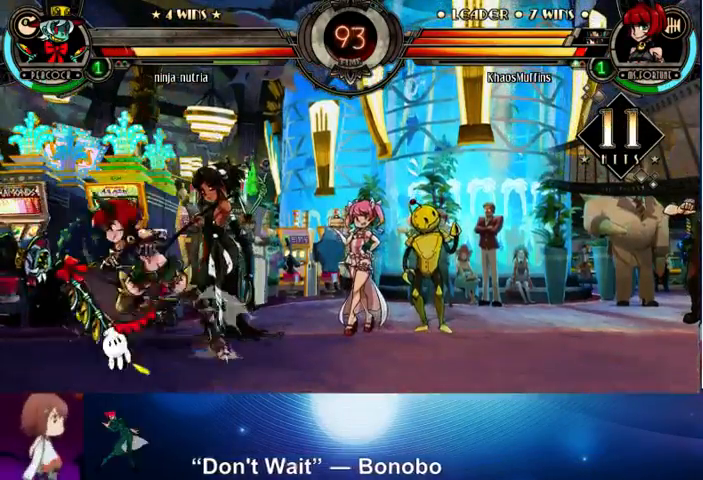
{"buttons": ["CROSS"], "left_stick": "left", "events": [[33, "R2", "up"], [267, "left_stick", "left"], [367, "left_stick", "down"], [500, "CROSS", "down"], [500, "left_stick", "left"]]}
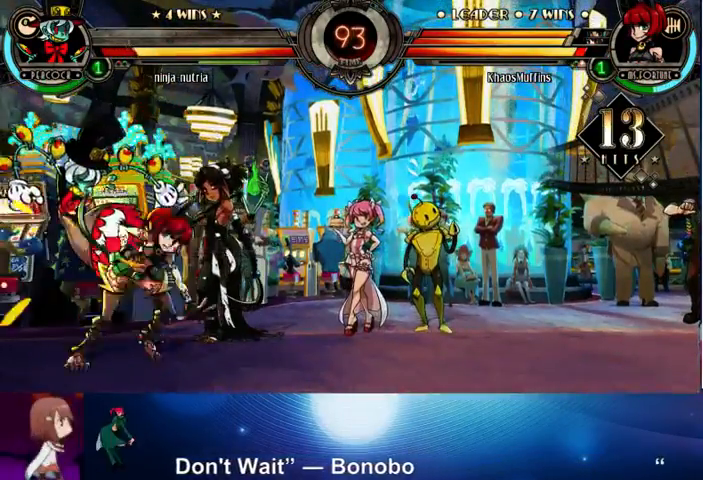
{"buttons": ["CROSS"], "left_stick": "center", "events": [[33, "left_stick", "down"], [67, "CROSS", "up"], [67, "left_stick", "center"], [167, "CROSS", "down"], [267, "CROSS", "up"], [500, "CROSS", "down"]]}
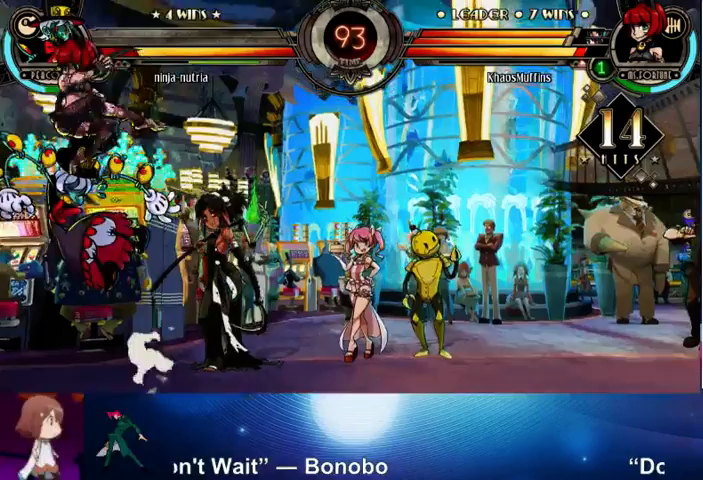
{"buttons": [], "left_stick": "center", "events": [[33, "CROSS", "up"], [200, "R1", "down"], [300, "R1", "up"], [400, "left_stick", "left"], [500, "left_stick", "center"]]}